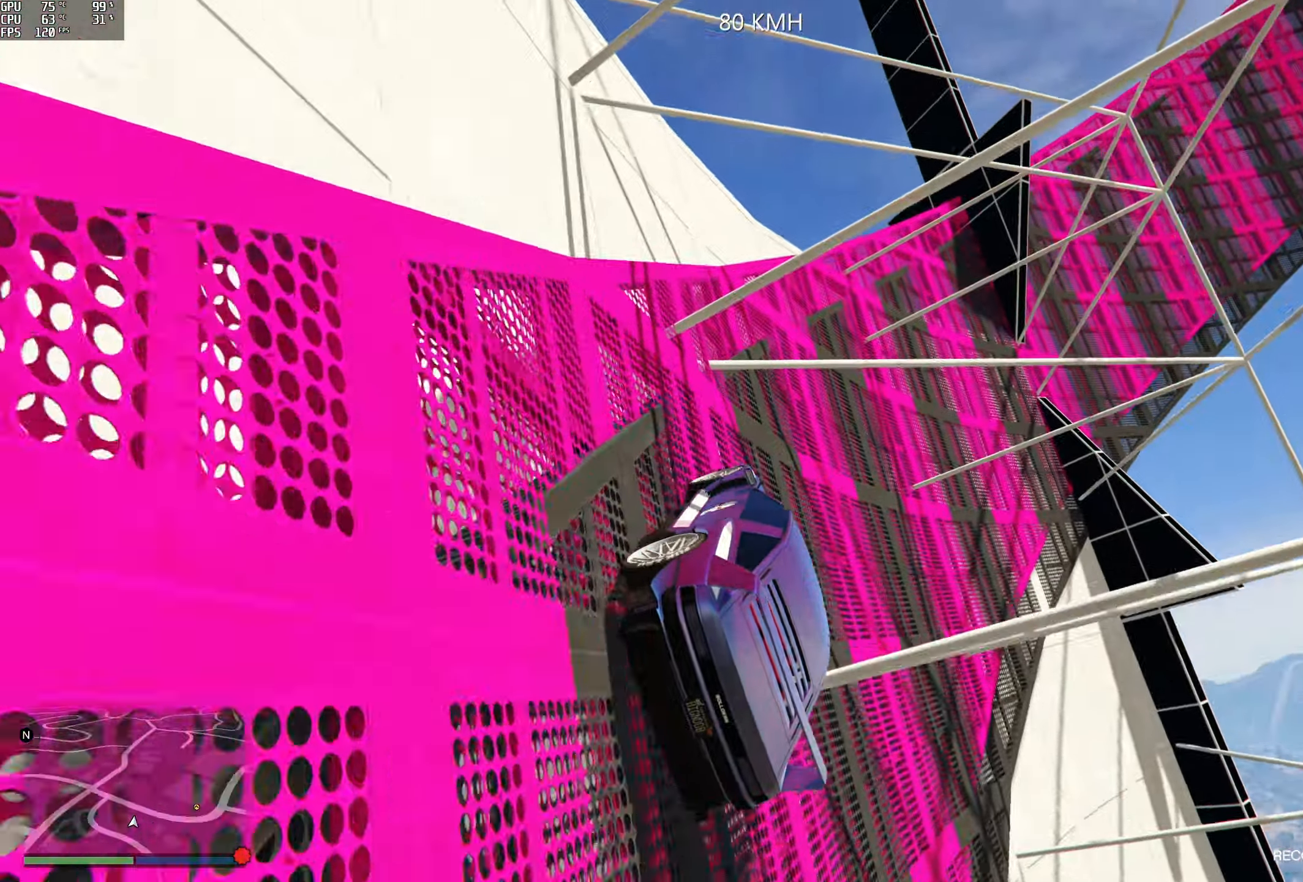
Gameplay with a controller (Xbox layout); each line is a JSON object with the inputs held at the frame after it. "events" lists button and stick changes between this image and that frame as [ms after this image, input, new state], when the widget could be followed in between.
{"buttons": [], "left_stick": "center", "right_stick": "up-left", "events": [[50, "left_stick", "left"], [100, "R2", "up"], [200, "left_stick", "center"], [234, "R2", "down"], [400, "R2", "up"], [400, "left_stick", "left"], [484, "left_stick", "center"]]}
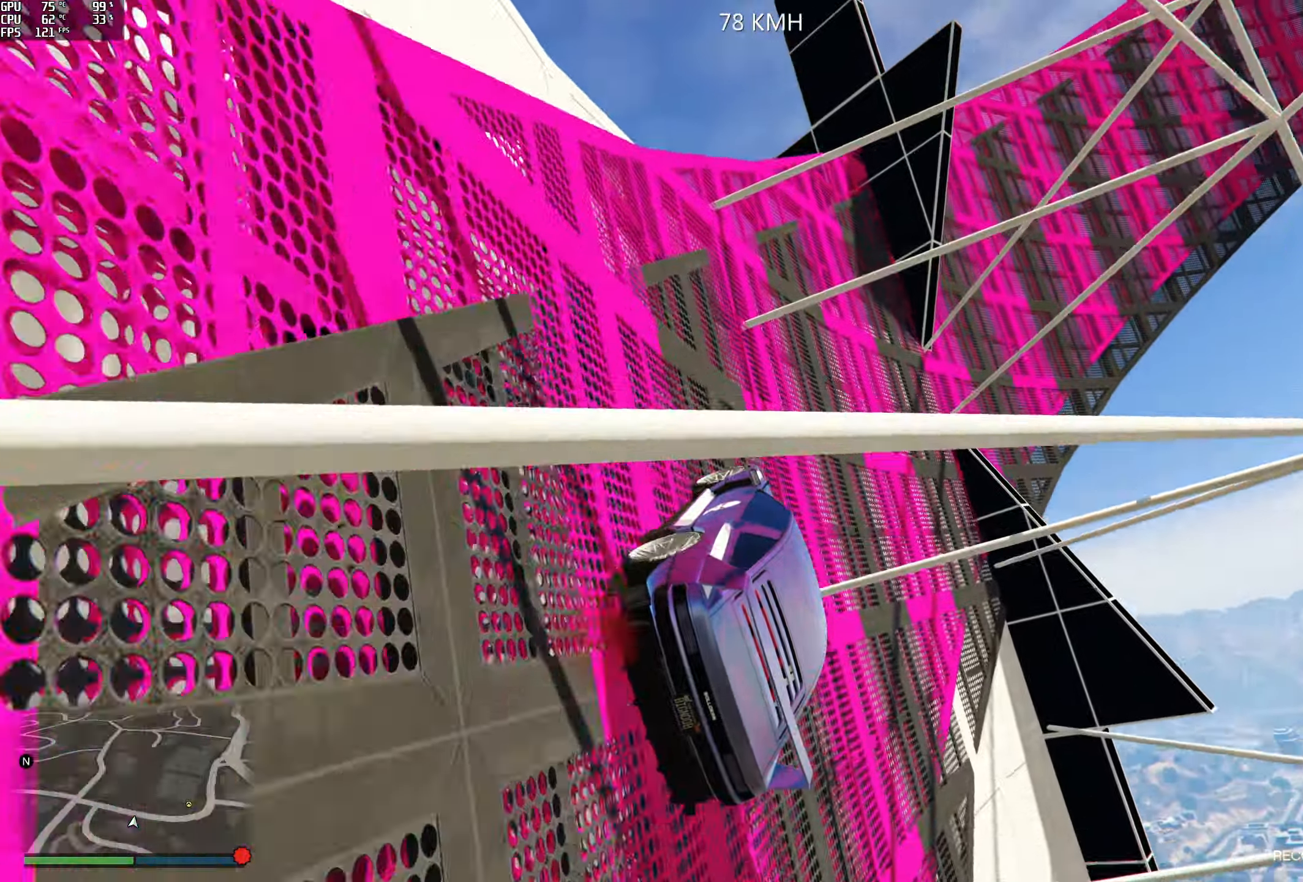
{"buttons": ["R2"], "left_stick": "center", "right_stick": "up-left", "events": [[84, "left_stick", "left"], [167, "R2", "down"], [300, "left_stick", "center"], [334, "R2", "up"], [434, "R2", "down"]]}
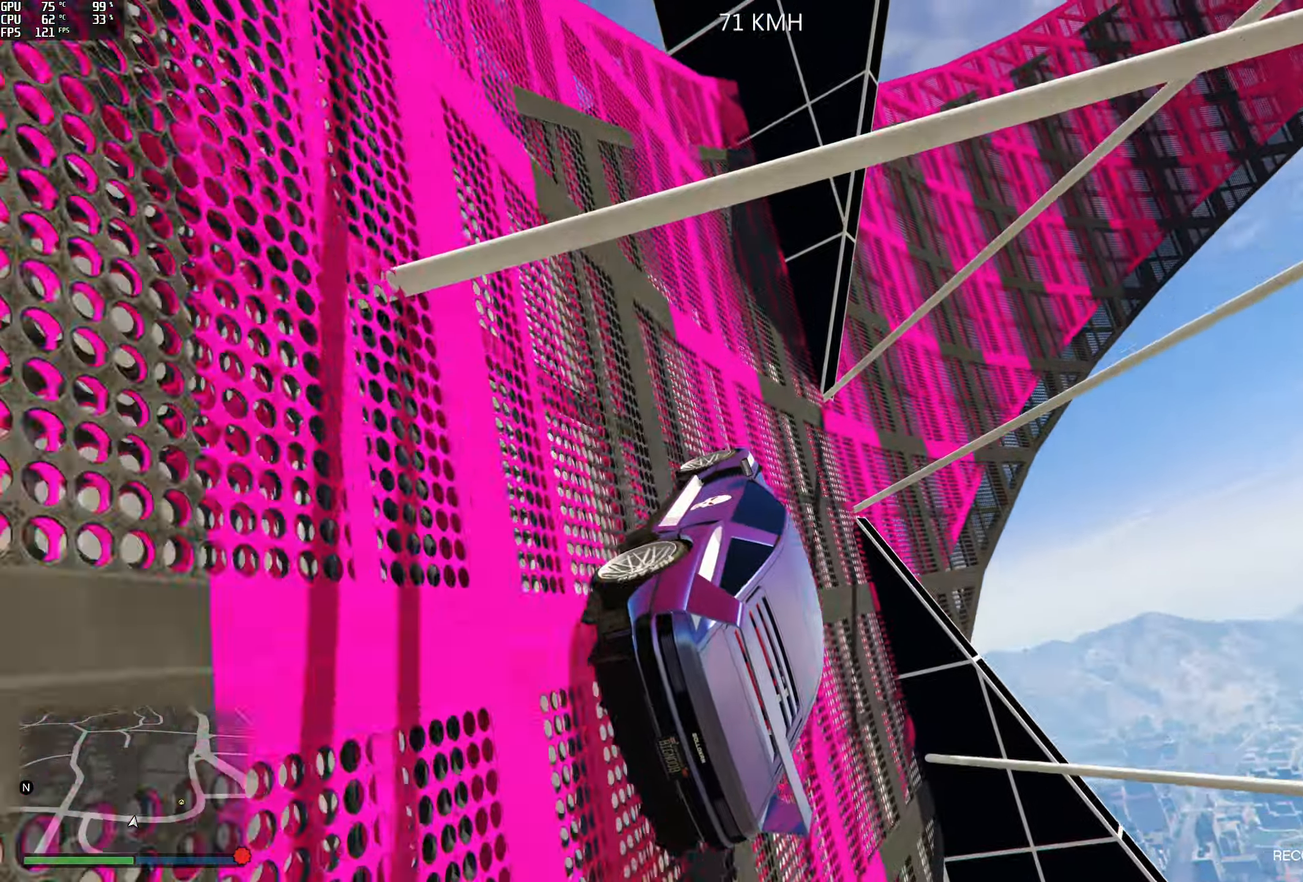
{"buttons": ["R2"], "left_stick": "left", "right_stick": "up-left", "events": [[17, "R2", "up"], [134, "left_stick", "right"], [150, "R2", "down"], [300, "left_stick", "center"], [350, "left_stick", "left"]]}
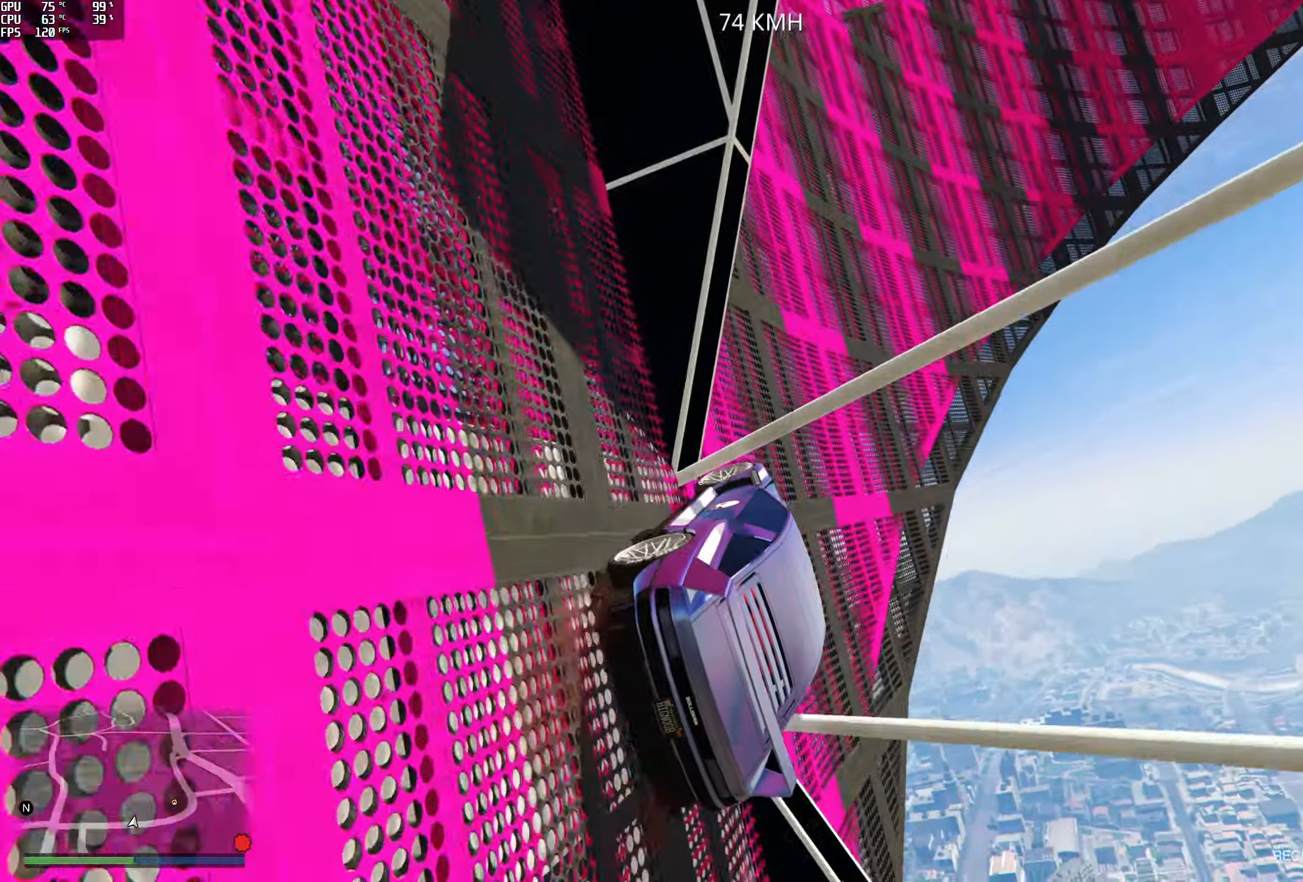
{"buttons": ["R2"], "left_stick": "left", "right_stick": "up-left", "events": [[284, "left_stick", "center"], [400, "left_stick", "left"]]}
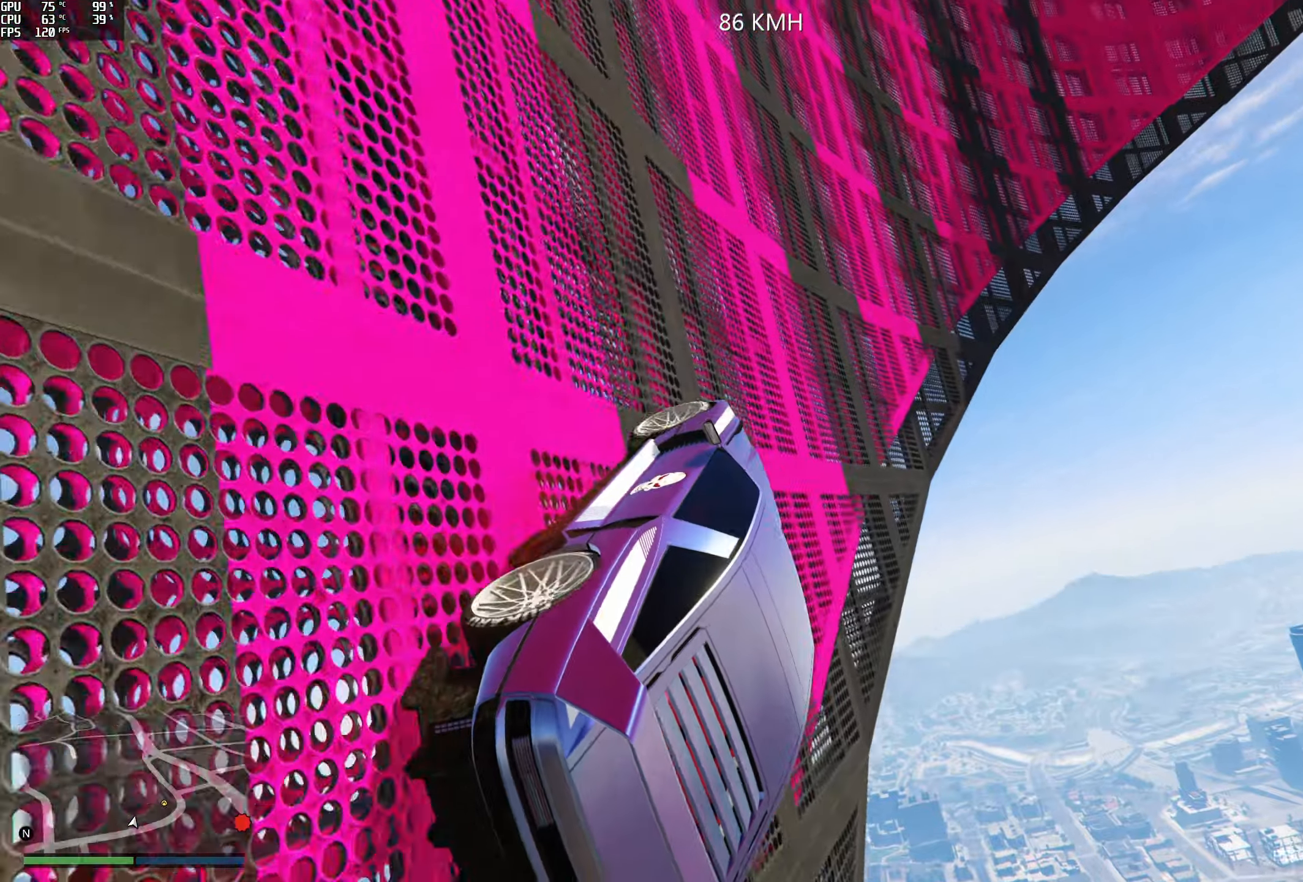
{"buttons": ["R2"], "left_stick": "center", "right_stick": "up-left", "events": [[67, "left_stick", "center"], [134, "left_stick", "left"], [267, "left_stick", "center"]]}
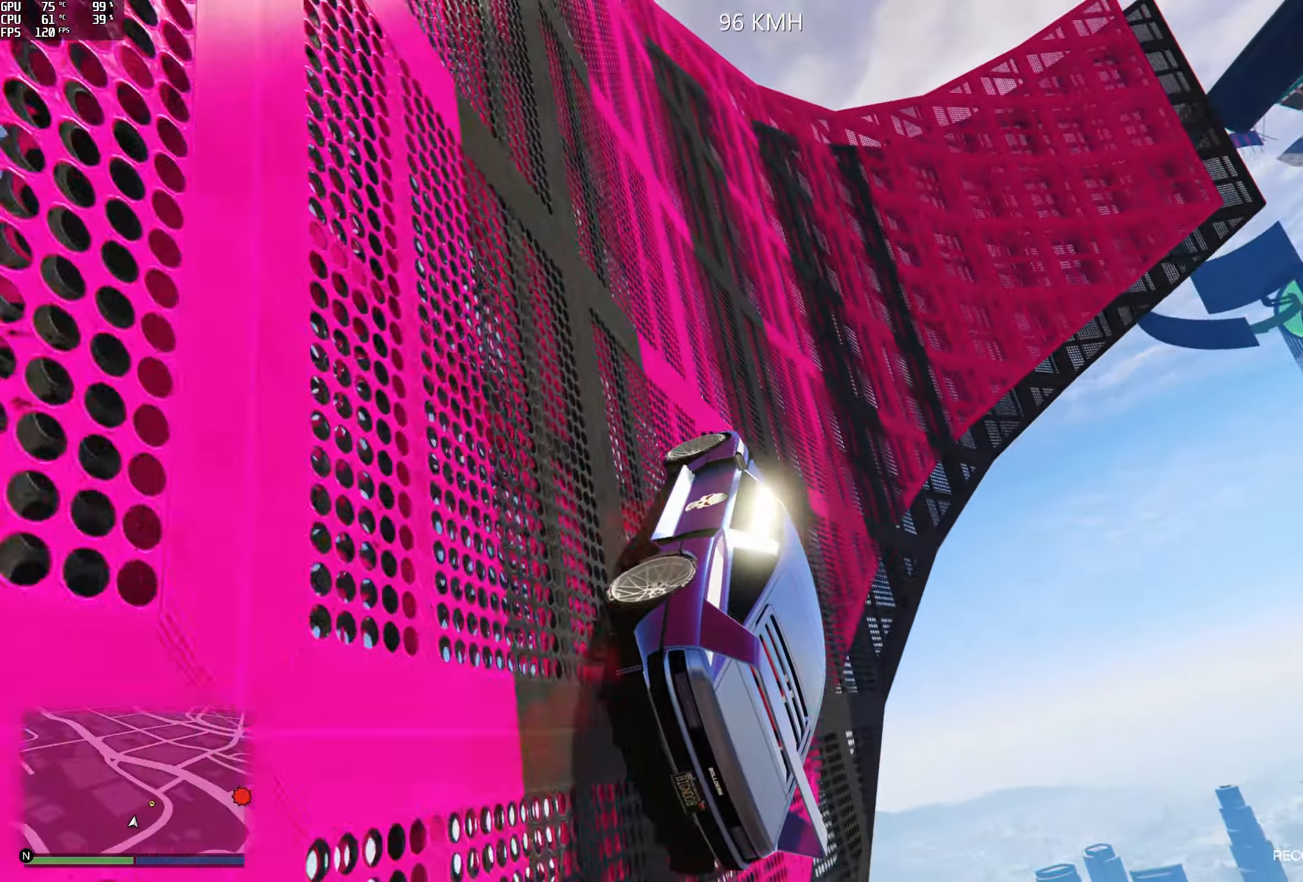
{"buttons": ["R2"], "left_stick": "left", "right_stick": "up", "events": [[17, "right_stick", "up"], [417, "left_stick", "left"]]}
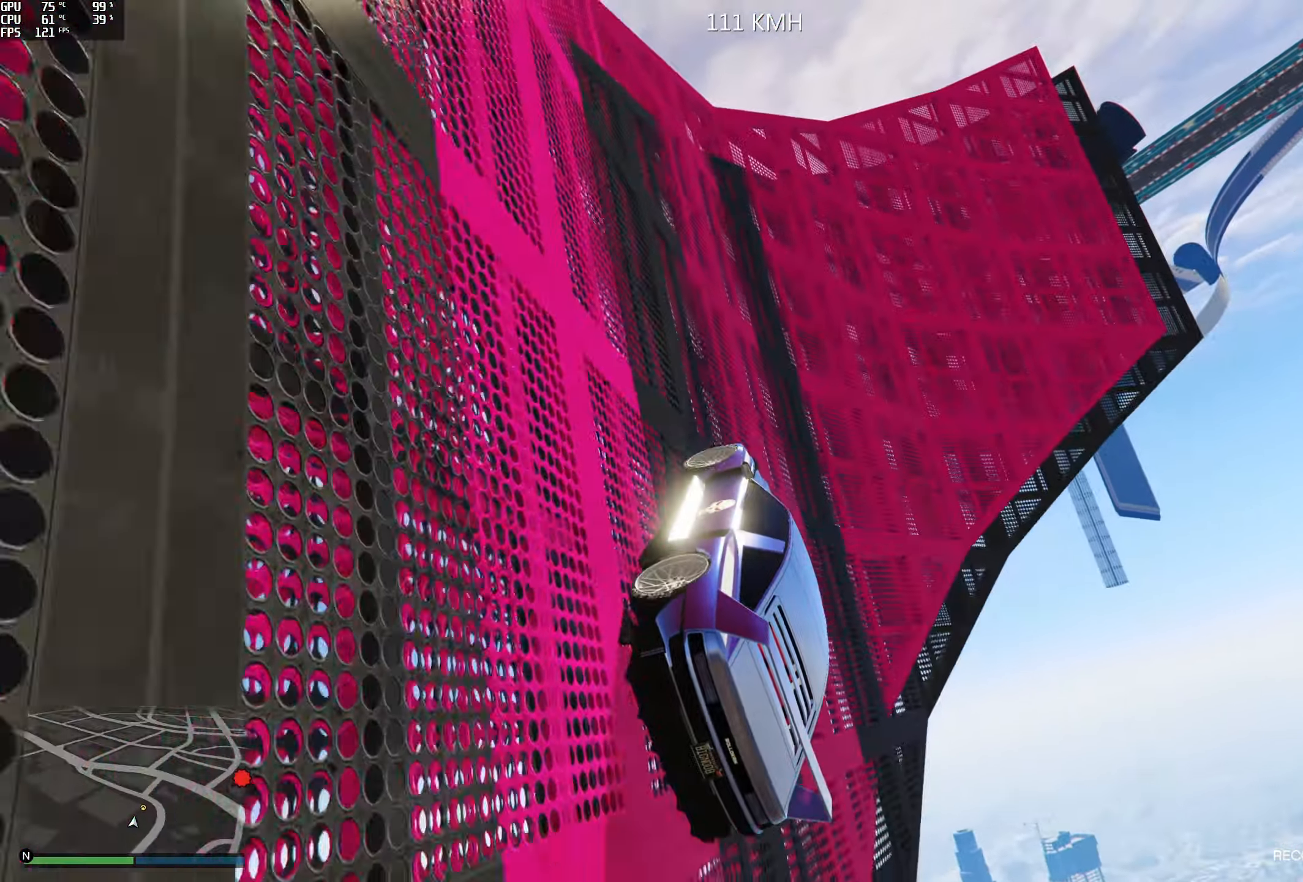
{"buttons": ["R2"], "left_stick": "center", "right_stick": "up", "events": [[50, "left_stick", "center"], [250, "left_stick", "left"], [367, "left_stick", "center"]]}
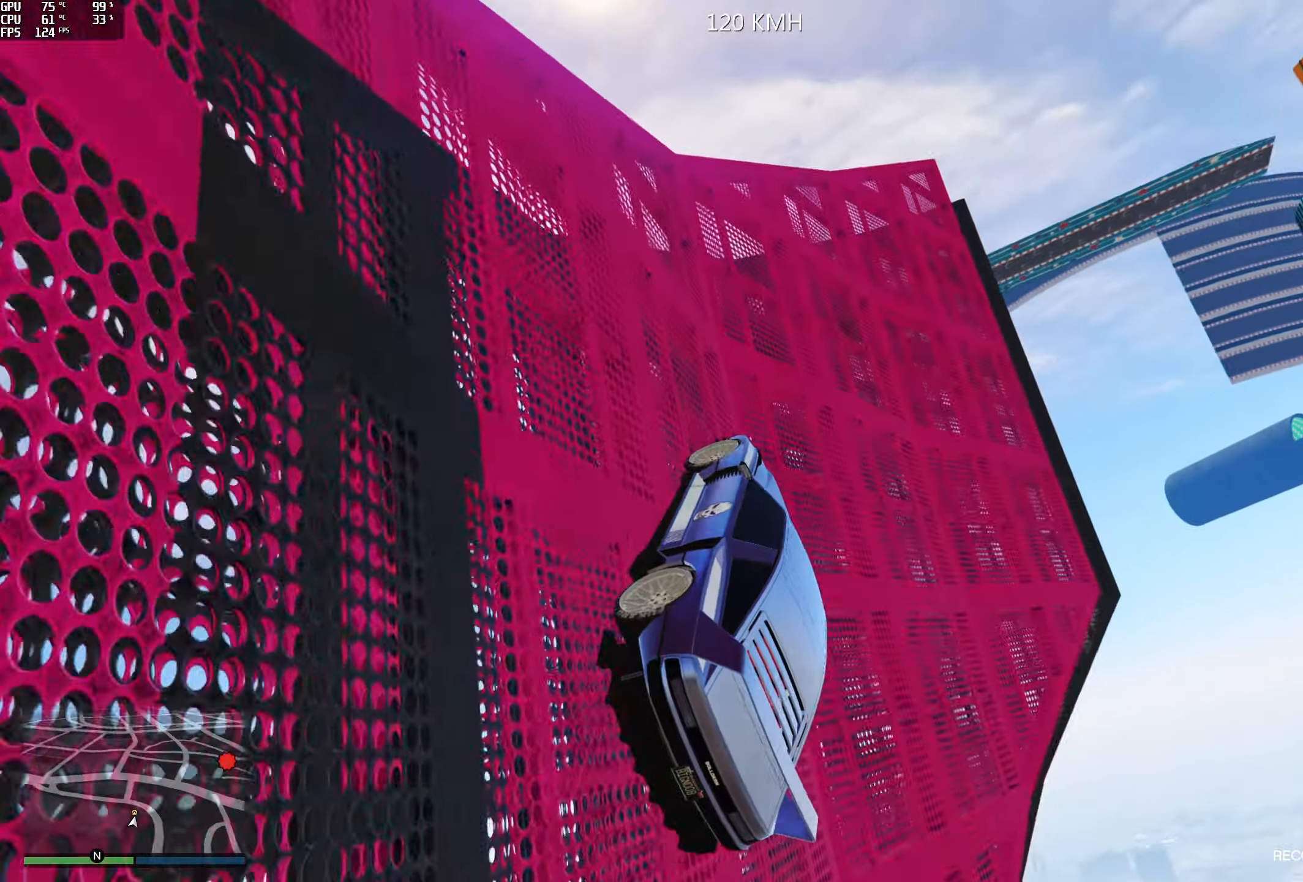
{"buttons": ["R2"], "left_stick": "center", "right_stick": "up", "events": []}
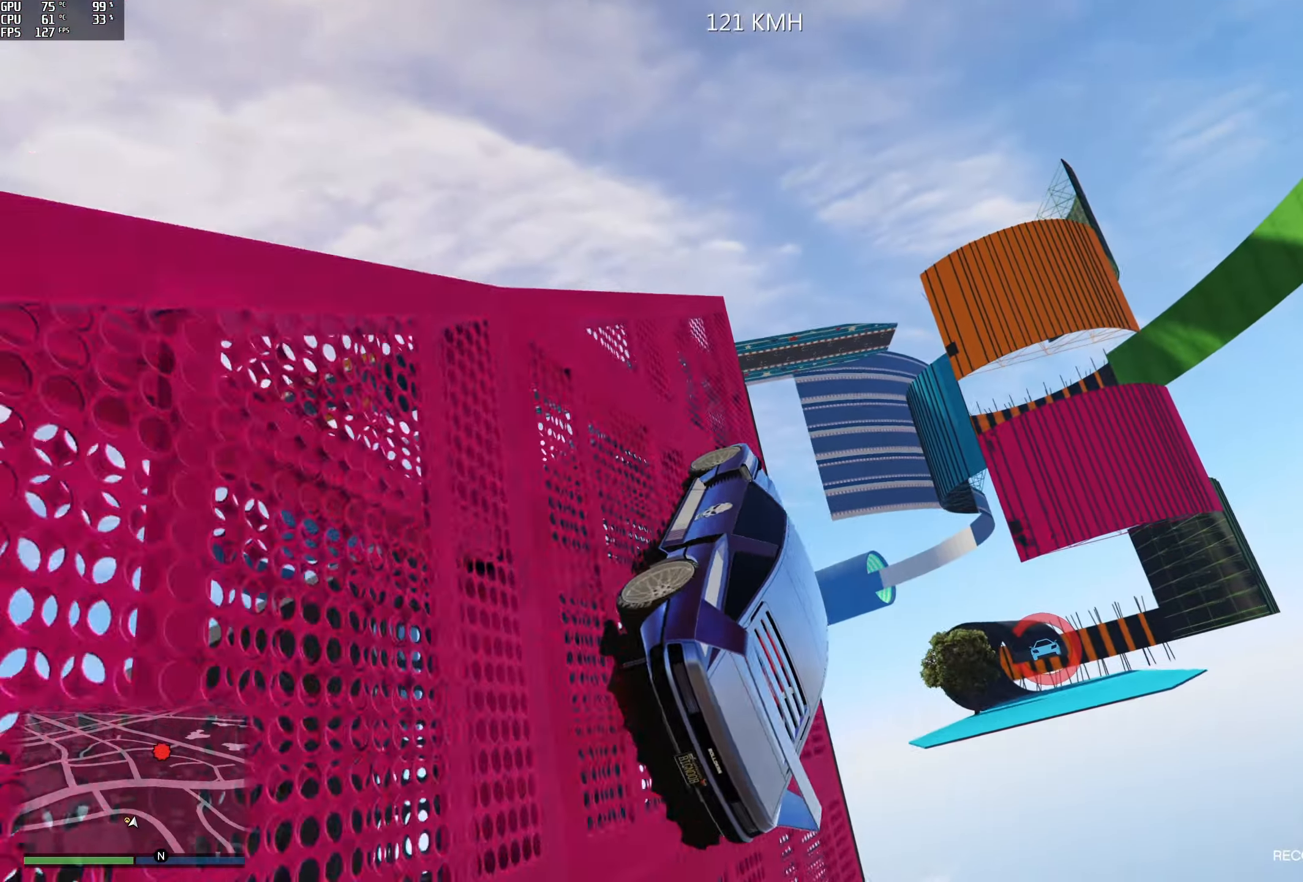
{"buttons": [], "left_stick": "left", "right_stick": "center", "events": [[150, "left_stick", "left"], [367, "R2", "up"], [384, "right_stick", "center"]]}
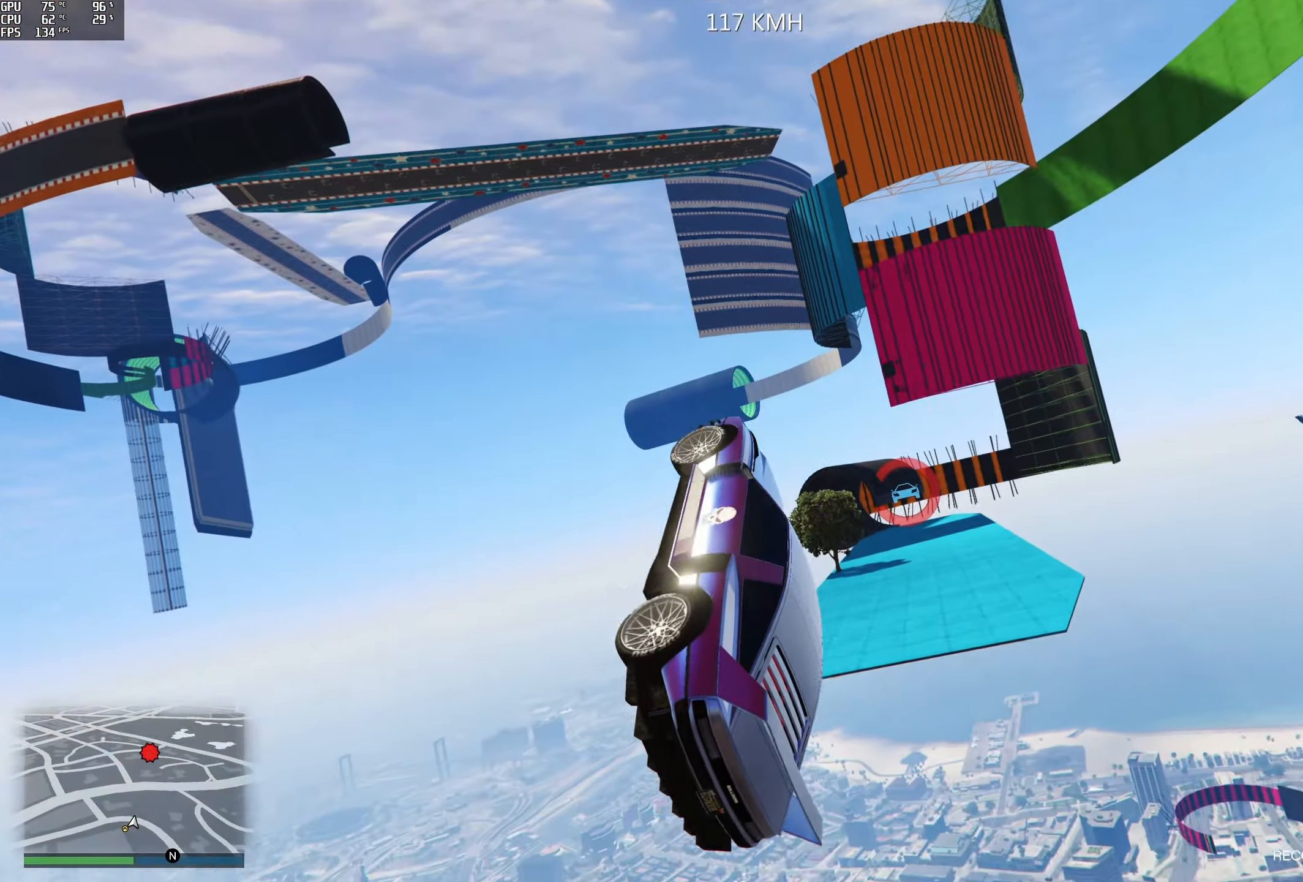
{"buttons": [], "left_stick": "left", "right_stick": "center", "events": []}
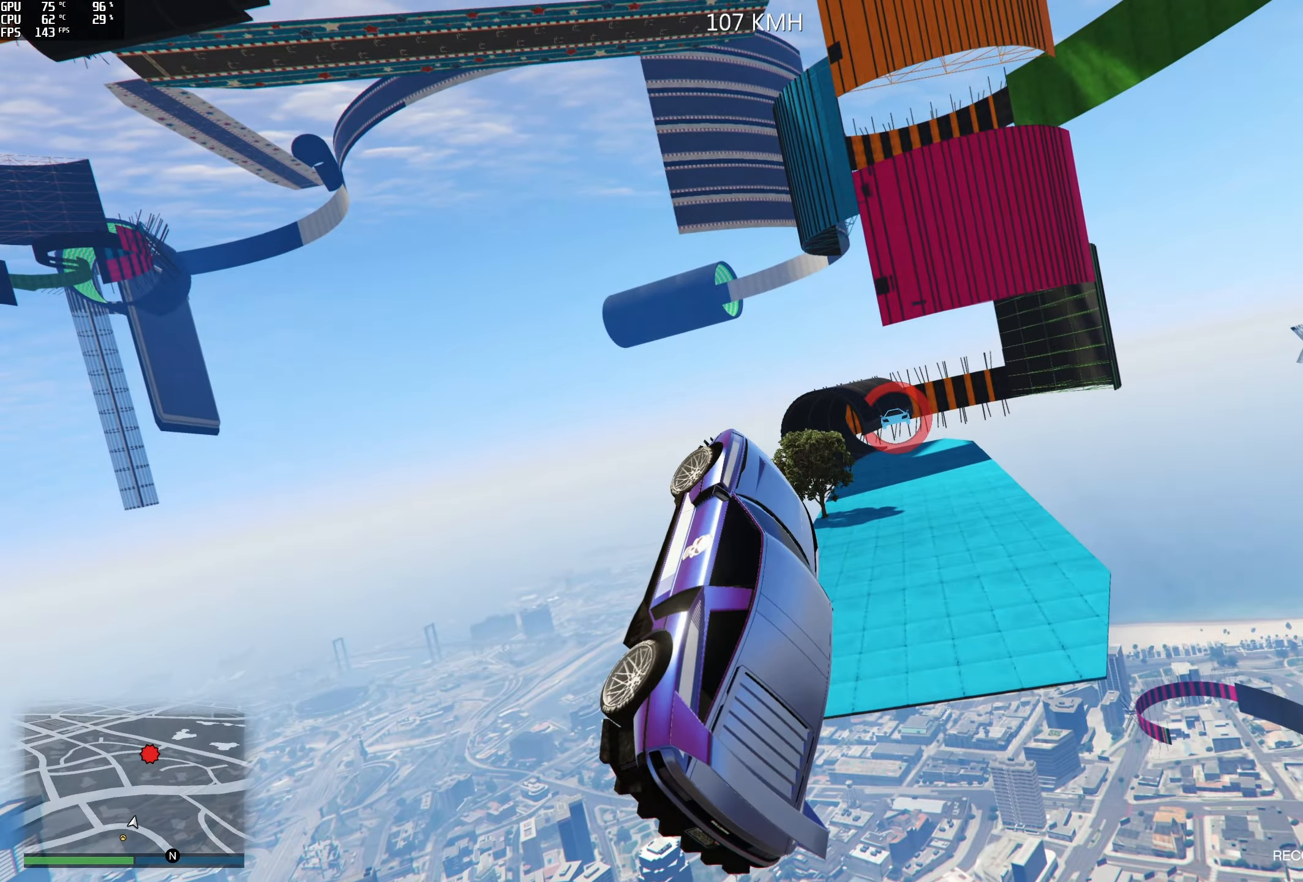
{"buttons": [], "left_stick": "center", "right_stick": "center", "events": [[50, "left_stick", "center"]]}
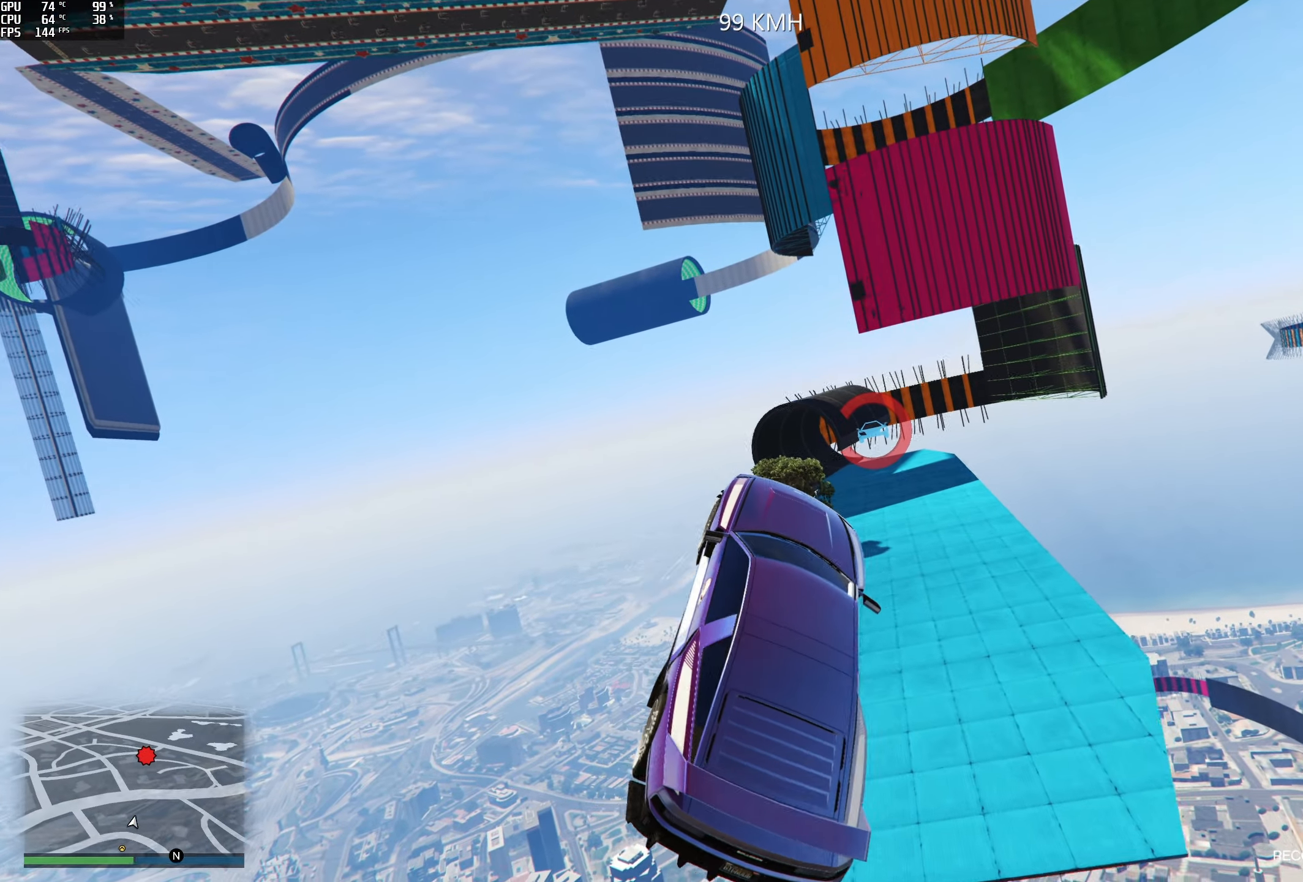
{"buttons": [], "left_stick": "up-right", "right_stick": "center", "events": [[300, "left_stick", "up-right"]]}
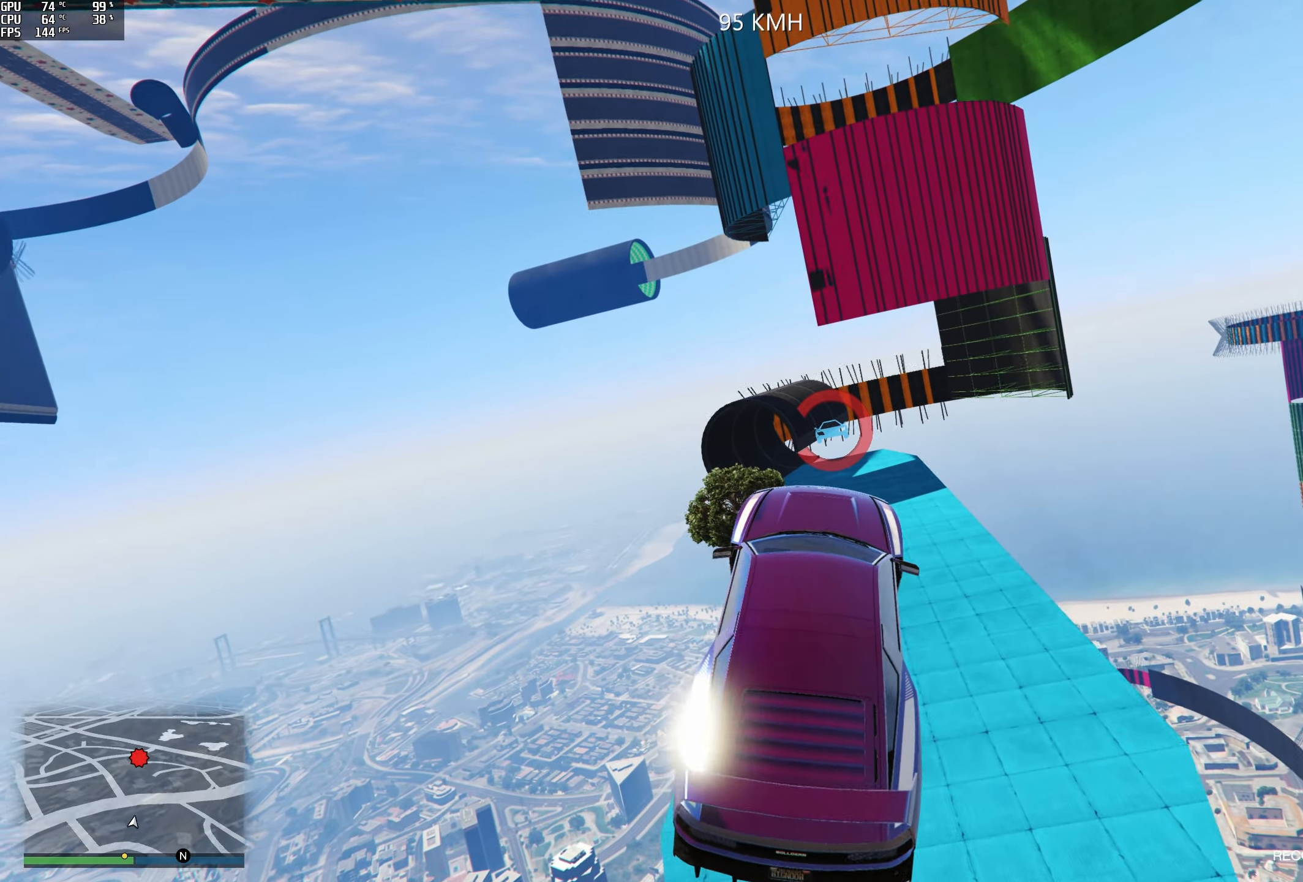
{"buttons": [], "left_stick": "up-right", "right_stick": "up", "events": [[167, "right_stick", "up"]]}
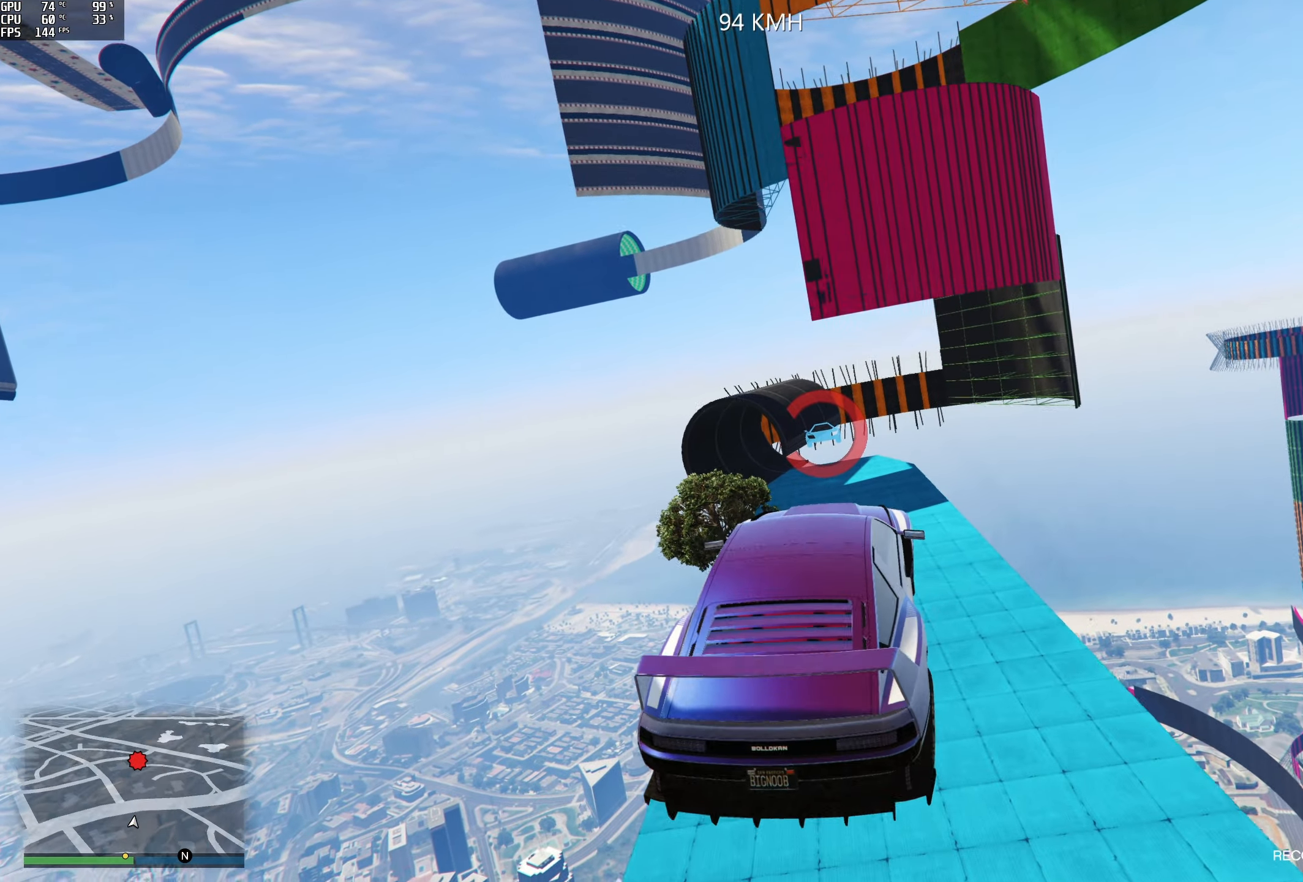
{"buttons": [], "left_stick": "down", "right_stick": "up", "events": [[67, "left_stick", "down"]]}
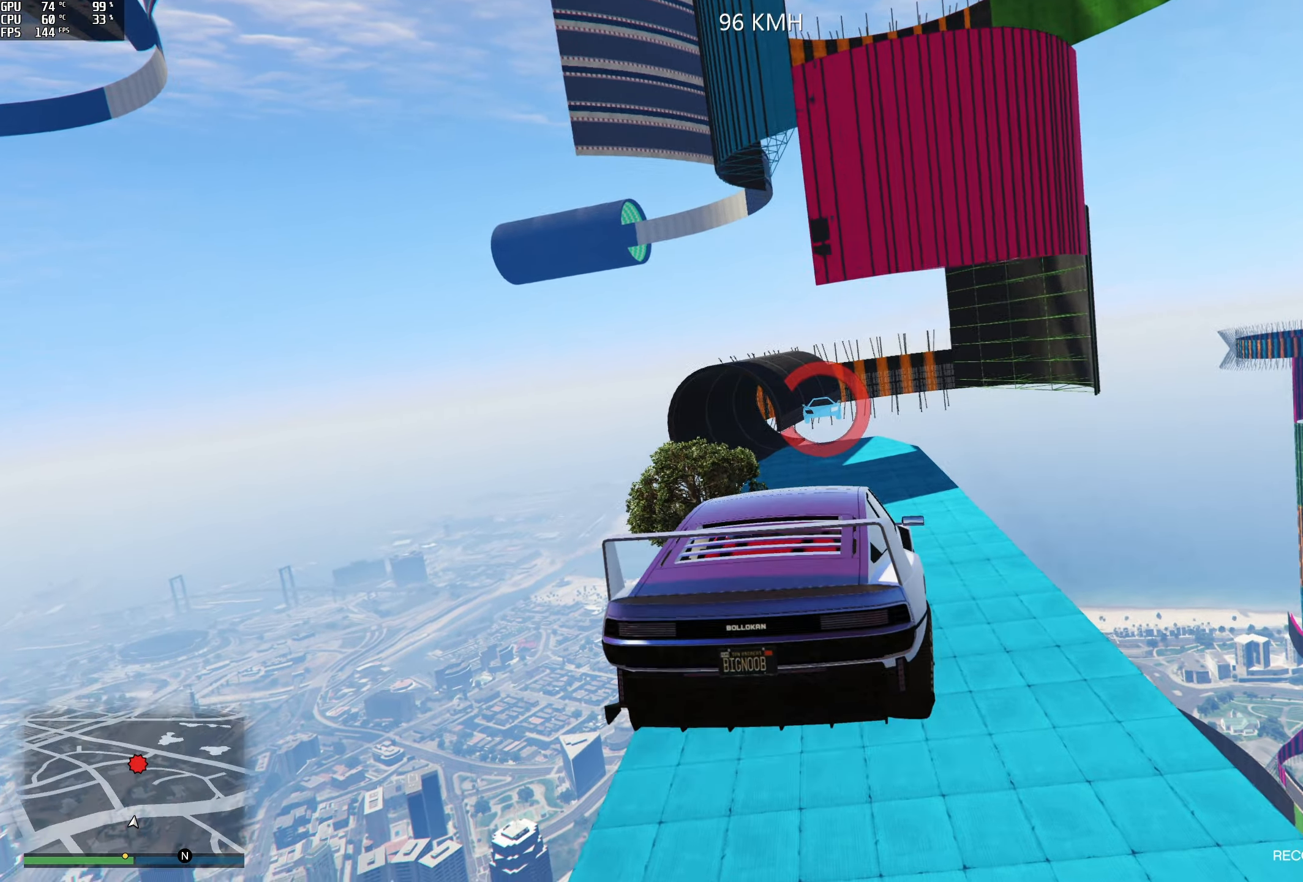
{"buttons": [], "left_stick": "up-right", "right_stick": "up", "events": [[200, "left_stick", "center"], [284, "left_stick", "up-right"]]}
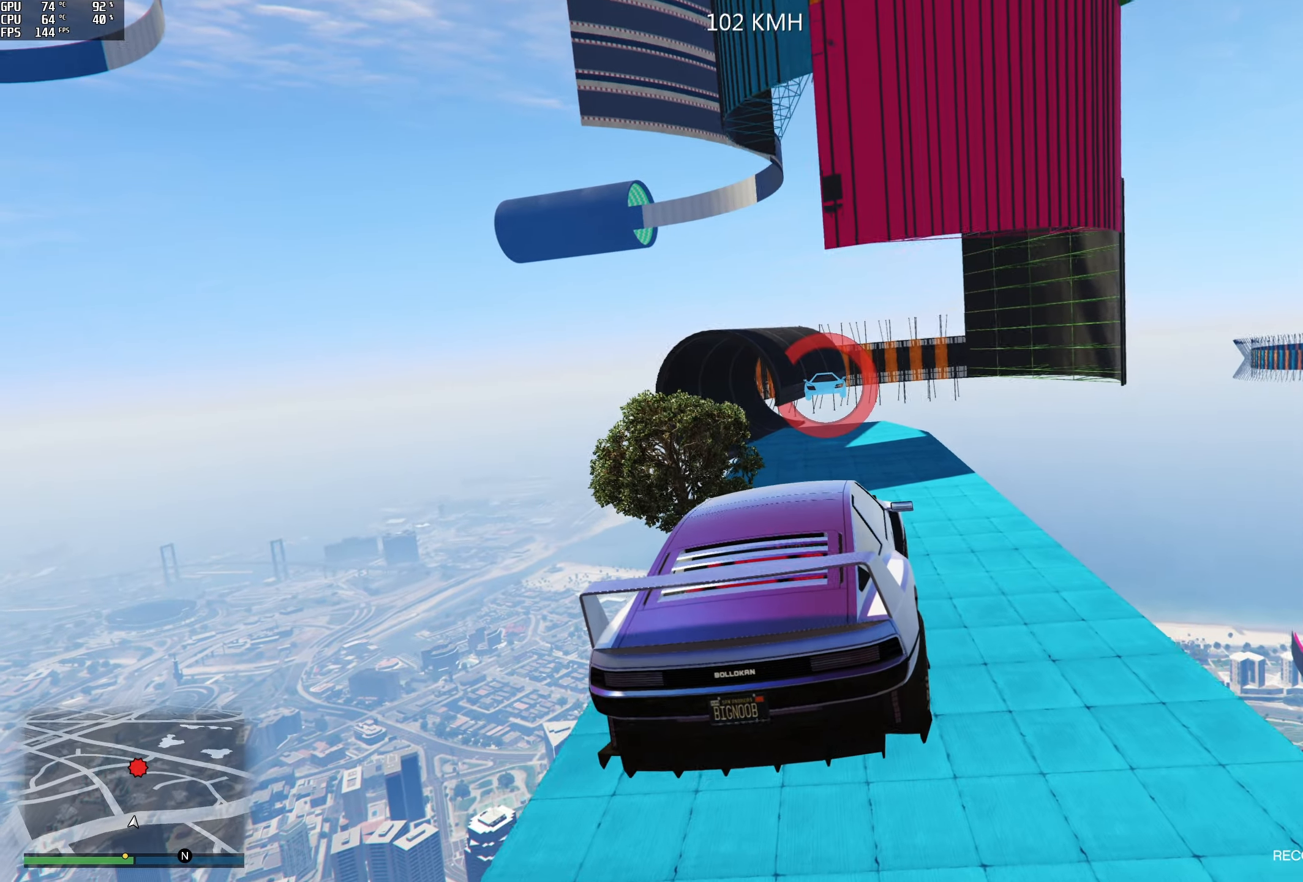
{"buttons": [], "left_stick": "center", "right_stick": "up", "events": [[384, "left_stick", "center"]]}
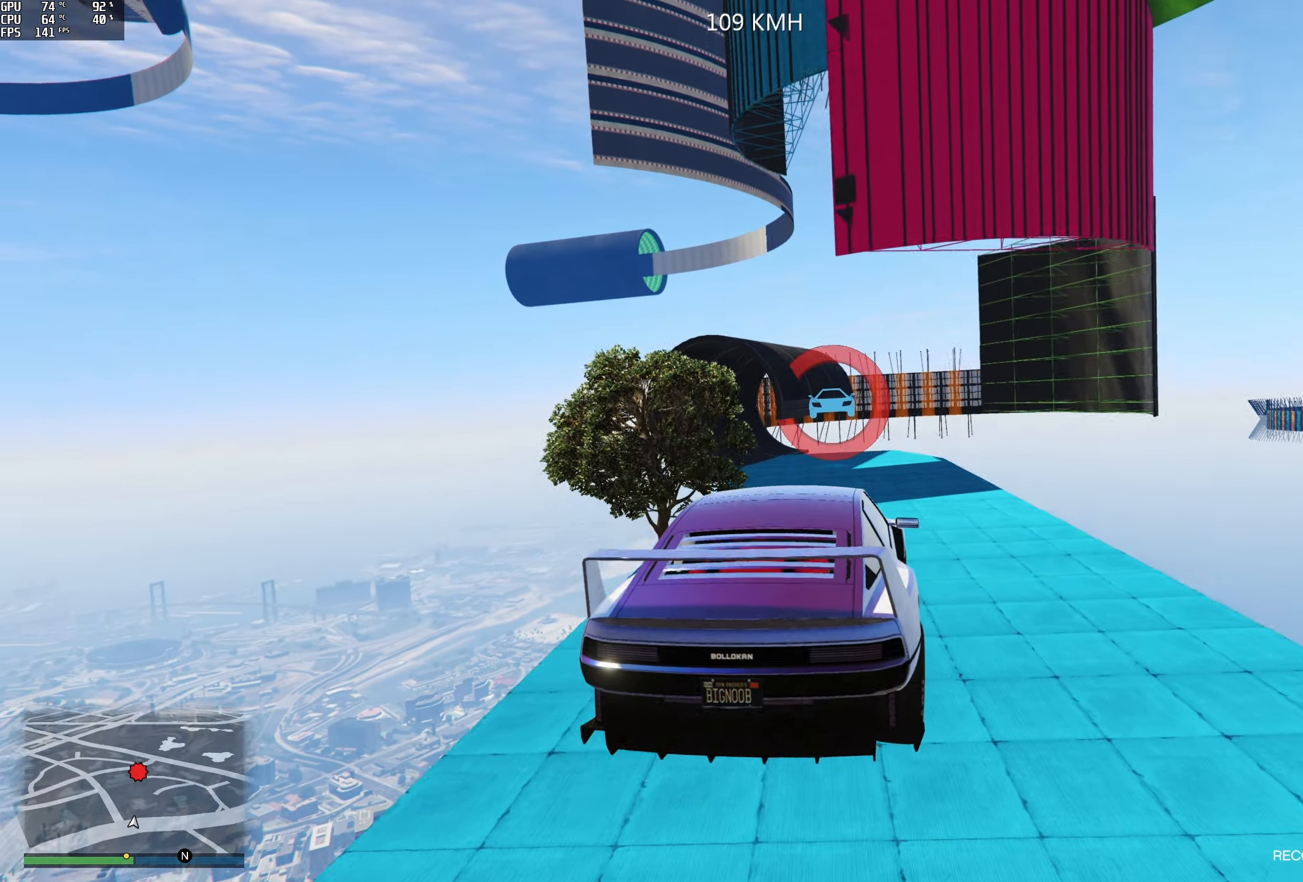
{"buttons": [], "left_stick": "center", "right_stick": "up", "events": [[50, "left_stick", "left"], [350, "left_stick", "center"]]}
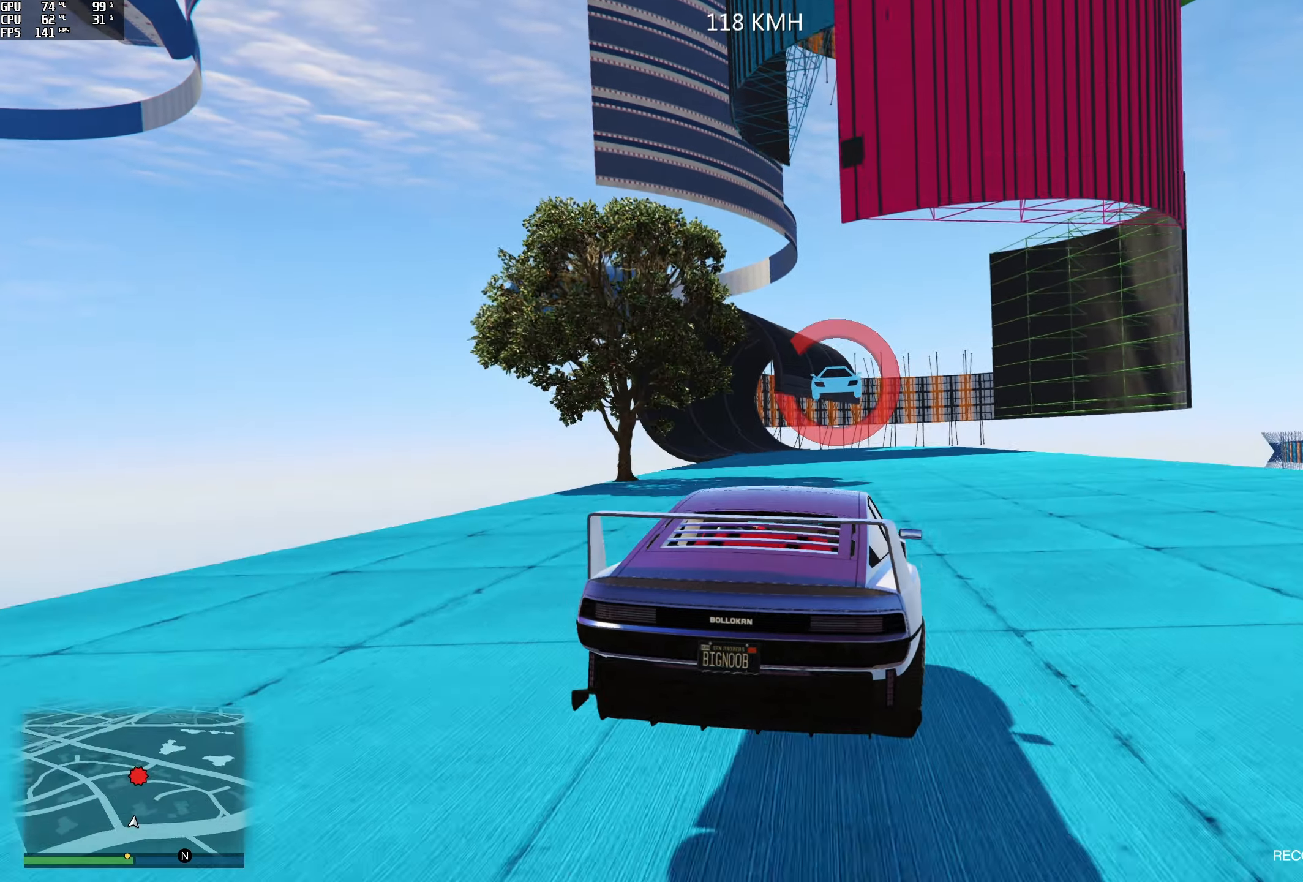
{"buttons": ["R2"], "left_stick": "center", "right_stick": "center", "events": [[34, "R2", "down"], [134, "right_stick", "center"]]}
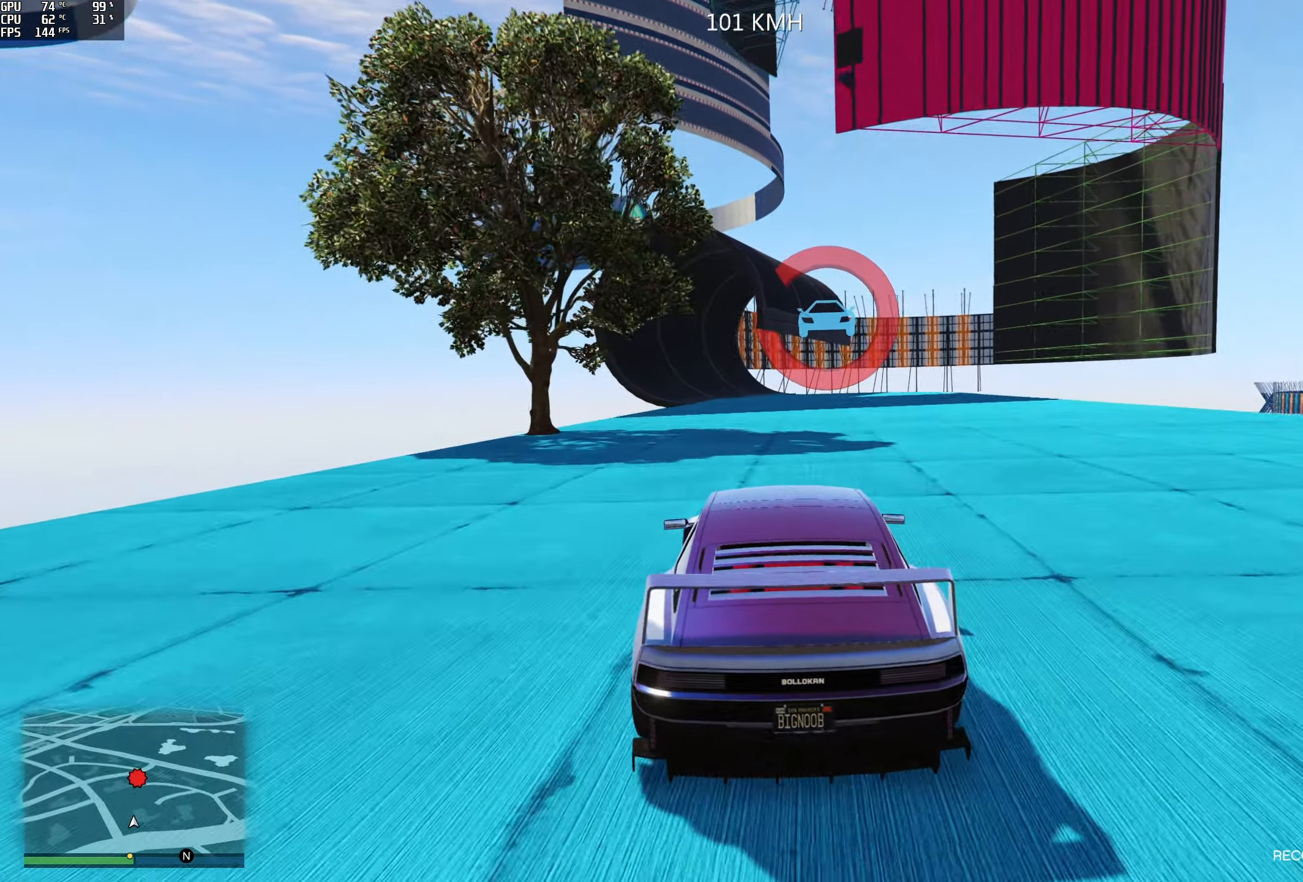
{"buttons": [], "left_stick": "center", "right_stick": "center", "events": [[100, "R2", "up"]]}
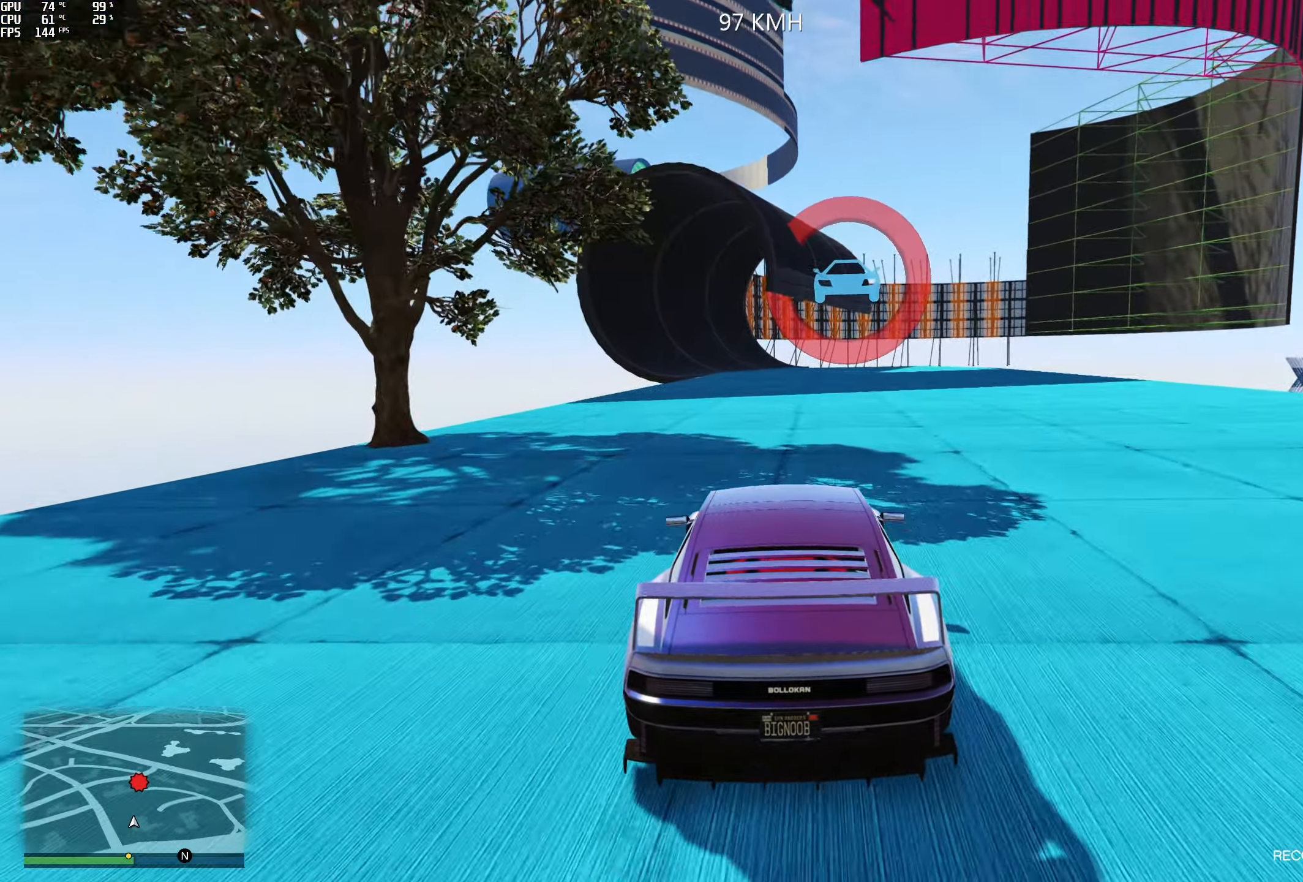
{"buttons": [], "left_stick": "center", "right_stick": "center", "events": []}
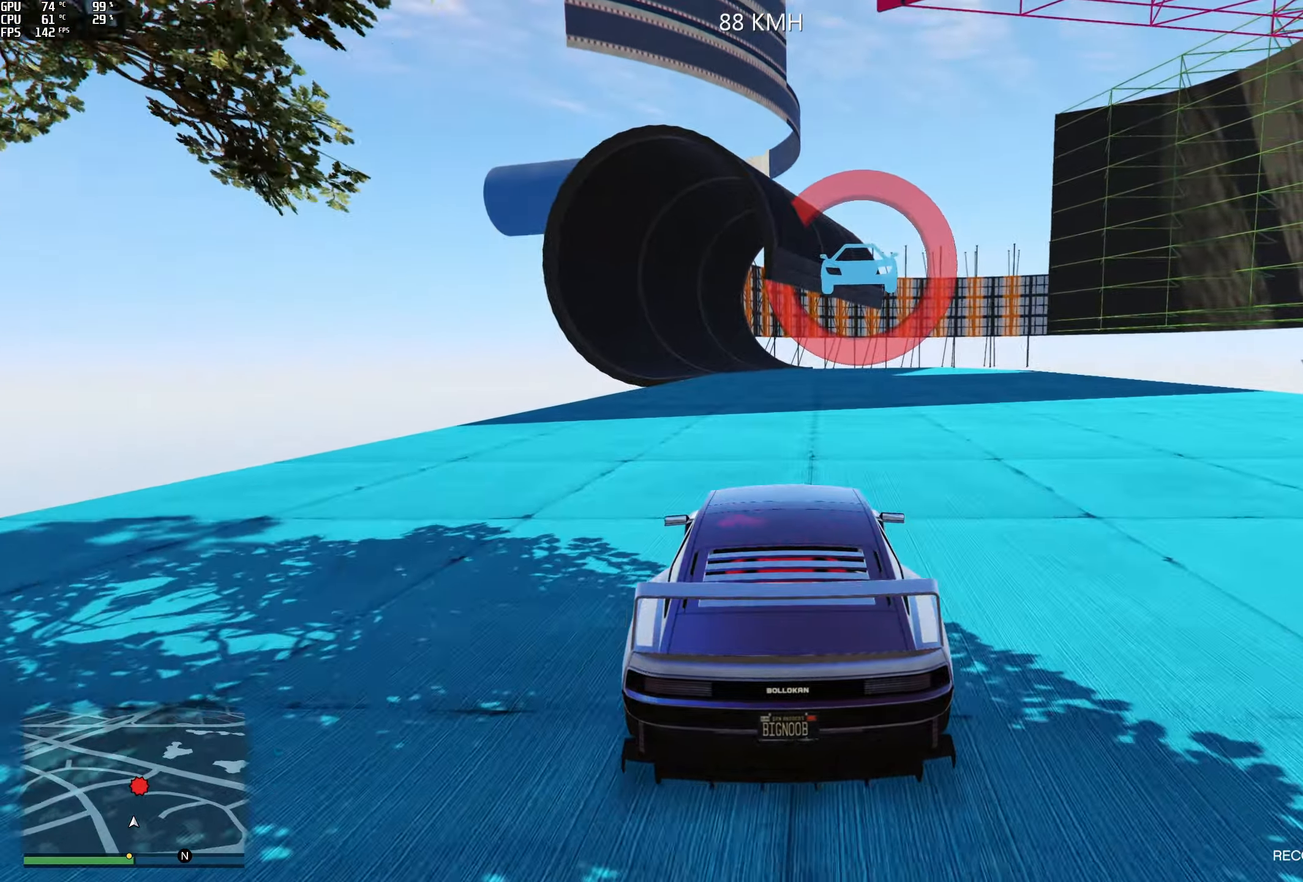
{"buttons": [], "left_stick": "center", "right_stick": "center", "events": []}